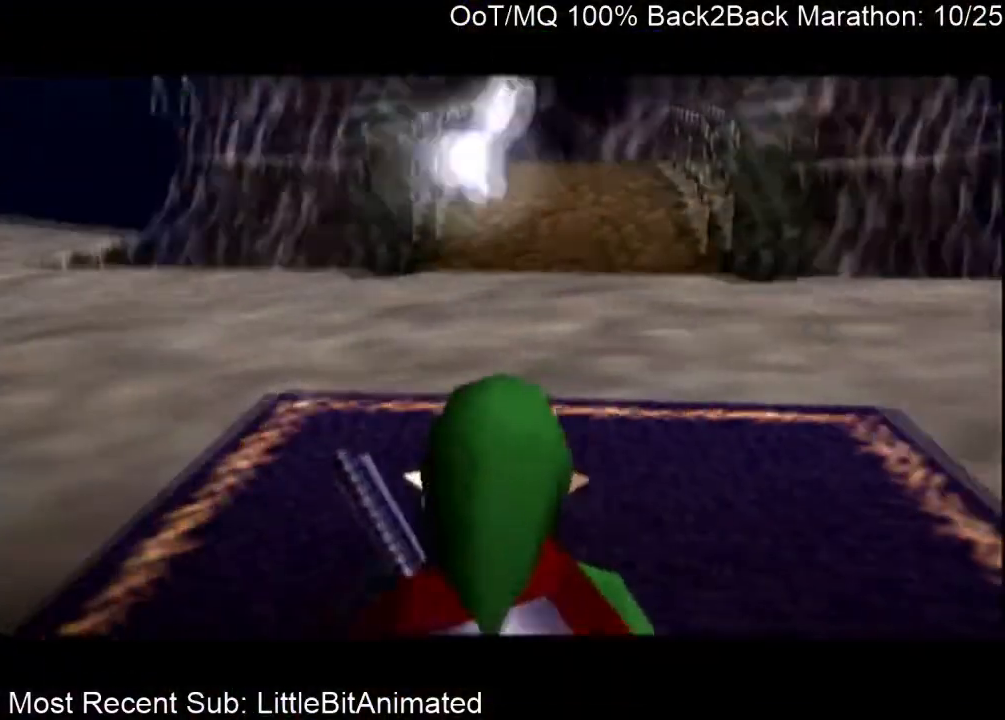
Gameplay with a controller (Nintendo layout); each line is a JSON object with the inputs held at the frame after it. "events" lists button and stick changes between this image and that frame as [ms after this image, input, new state], when the widget could be followed in between. Not read: L3 R3.
{"buttons": [], "left_stick": "up-right", "right_stick": "center", "events": [[200, "A", "down"], [300, "A", "up"], [400, "A", "down"], [467, "A", "up"]]}
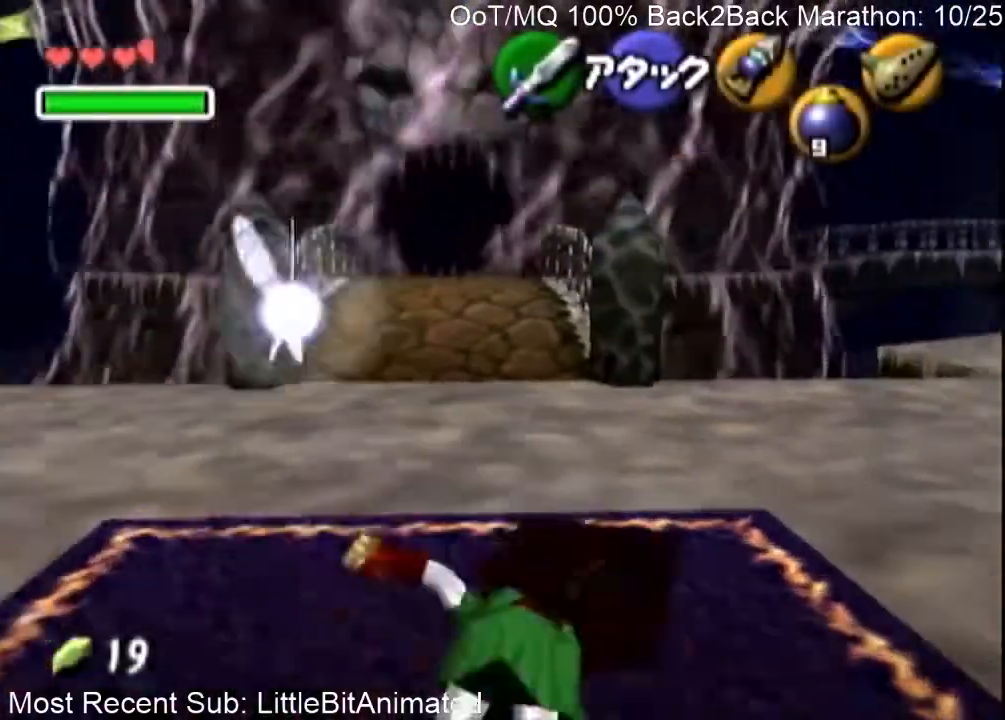
{"buttons": [], "left_stick": "up-right", "right_stick": "center", "events": []}
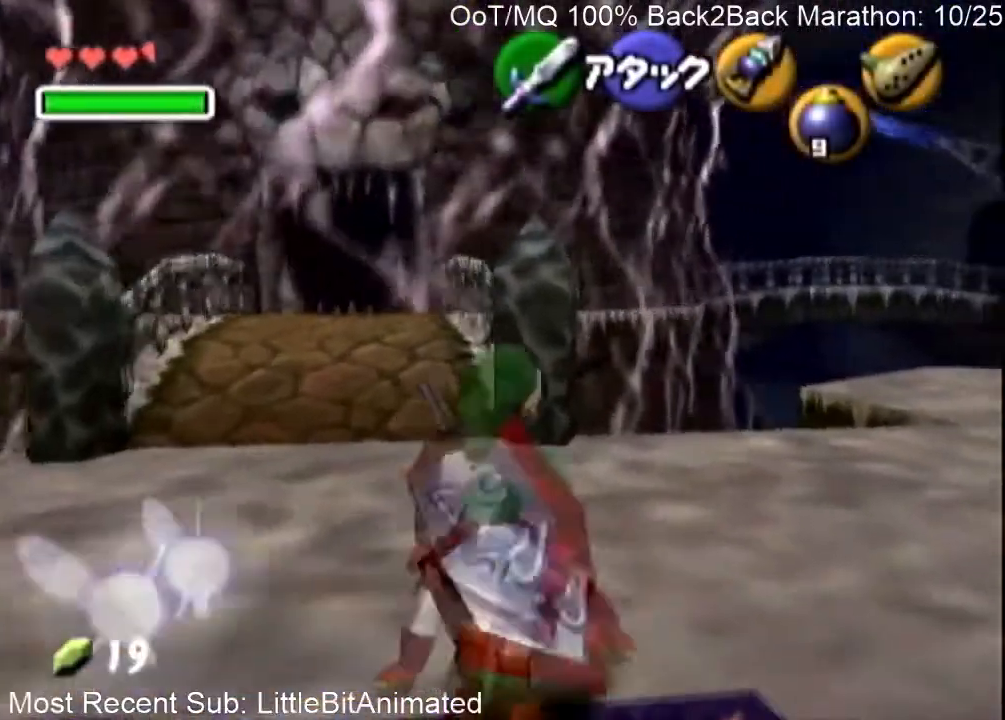
{"buttons": [], "left_stick": "up-right", "right_stick": "center", "events": [[100, "A", "down"], [167, "A", "up"], [267, "A", "down"], [333, "A", "up"]]}
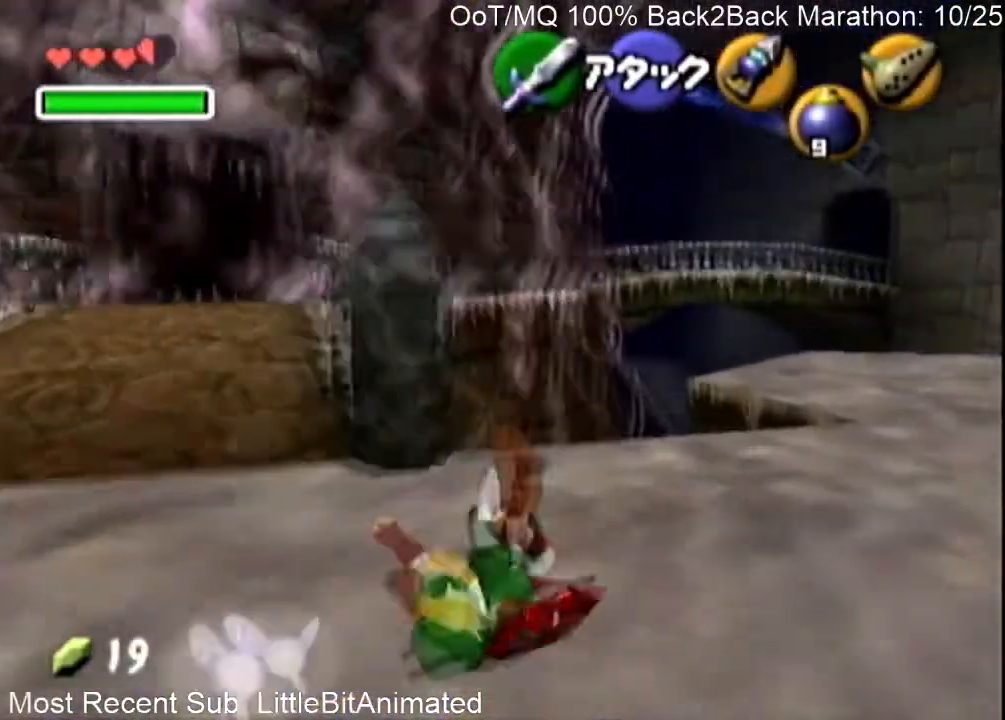
{"buttons": [], "left_stick": "up", "right_stick": "center", "events": [[333, "left_stick", "up"], [400, "A", "down"], [500, "A", "up"]]}
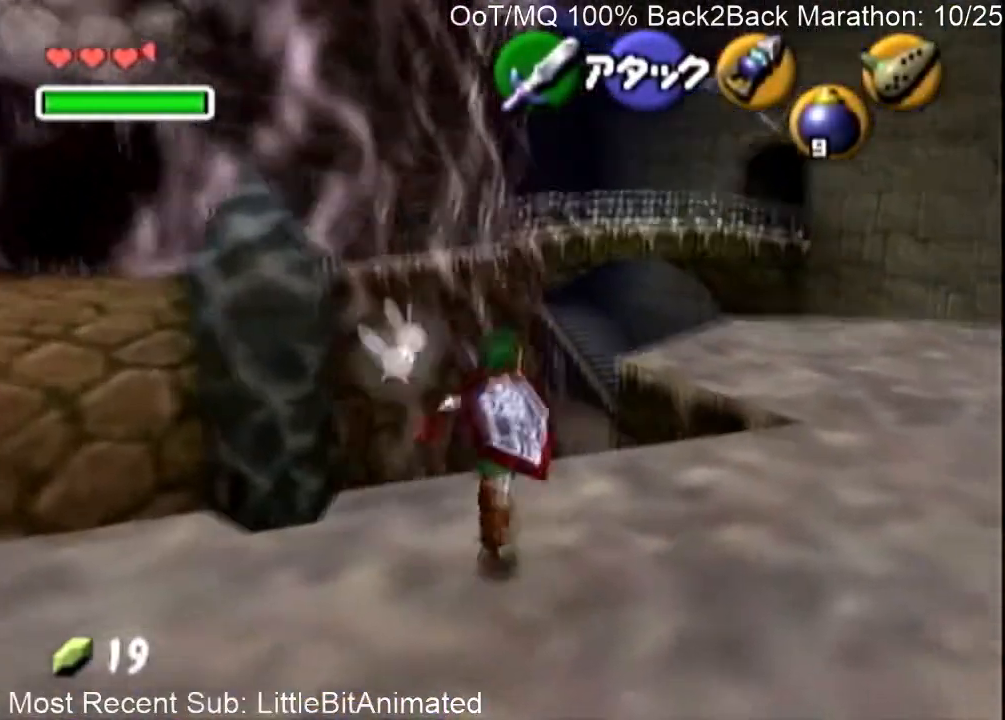
{"buttons": [], "left_stick": "up", "right_stick": "center", "events": [[100, "A", "down"], [133, "A", "up"], [200, "A", "down"], [333, "A", "up"]]}
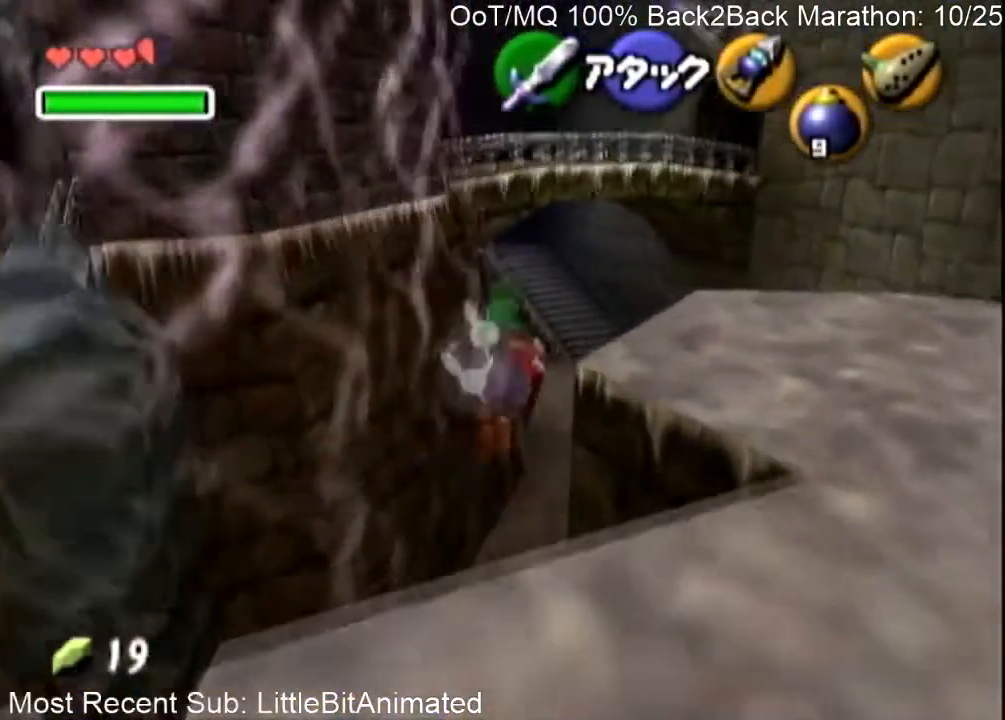
{"buttons": [], "left_stick": "up", "right_stick": "center", "events": []}
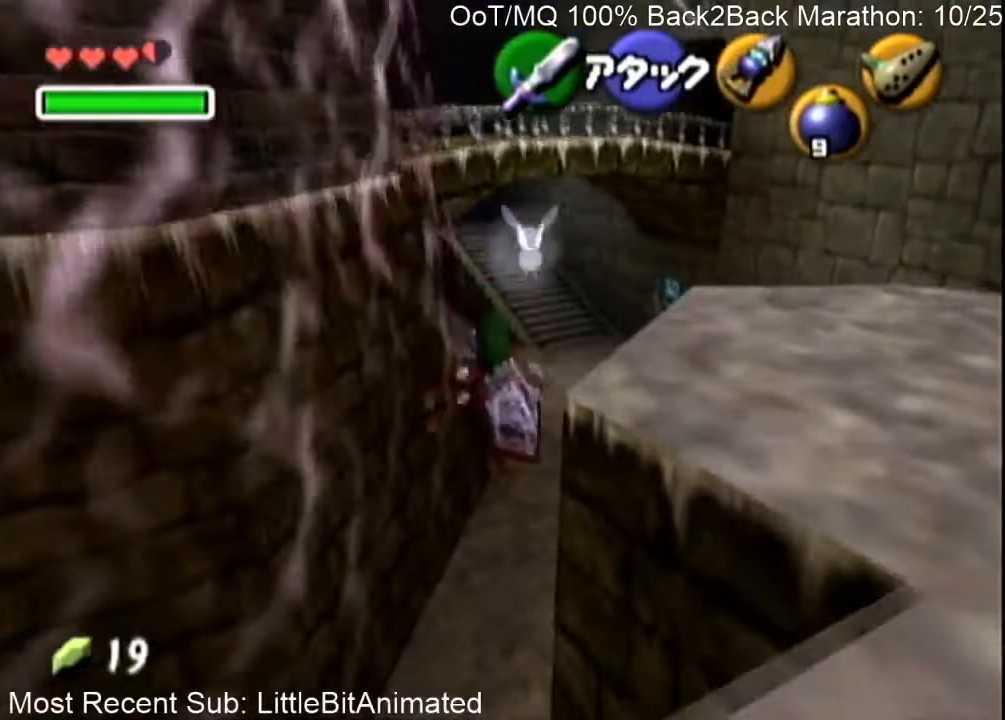
{"buttons": [], "left_stick": "up", "right_stick": "center", "events": []}
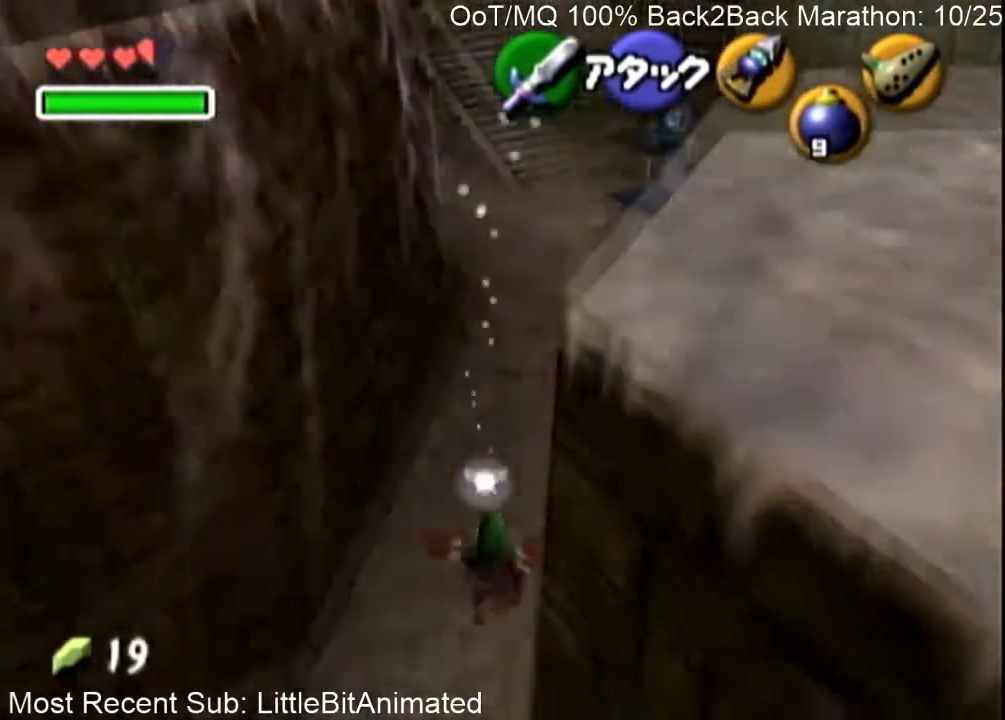
{"buttons": [], "left_stick": "up", "right_stick": "center", "events": [[100, "A", "down"], [200, "A", "up"], [267, "A", "down"], [367, "A", "up"], [433, "A", "down"], [500, "A", "up"]]}
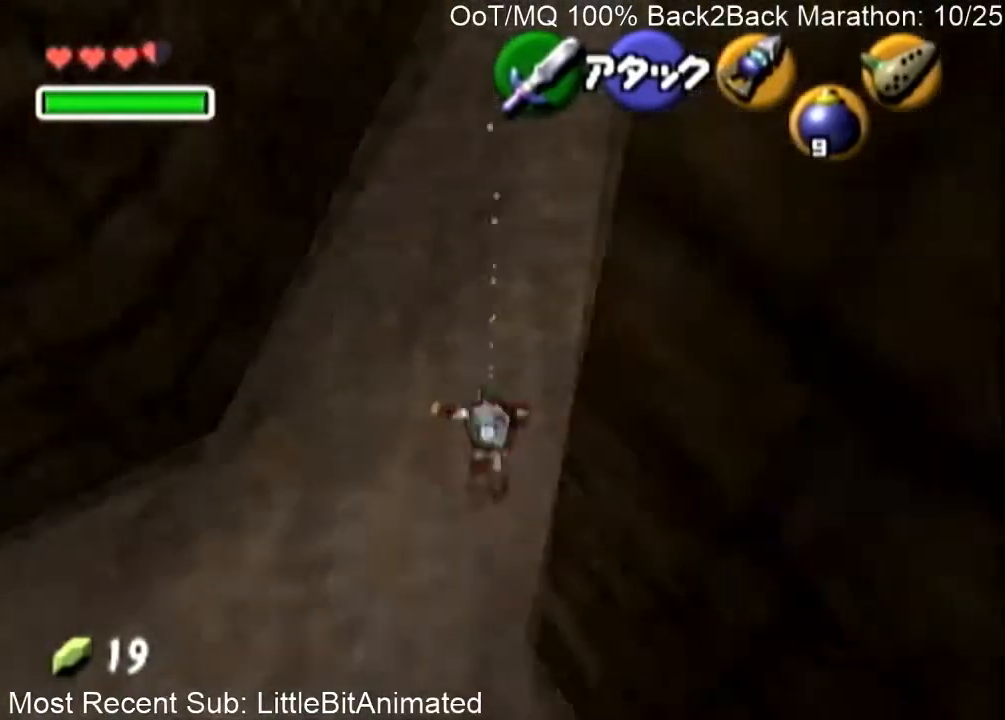
{"buttons": [], "left_stick": "center", "right_stick": "center", "events": [[300, "left_stick", "center"], [433, "Z", "down"], [500, "Z", "up"]]}
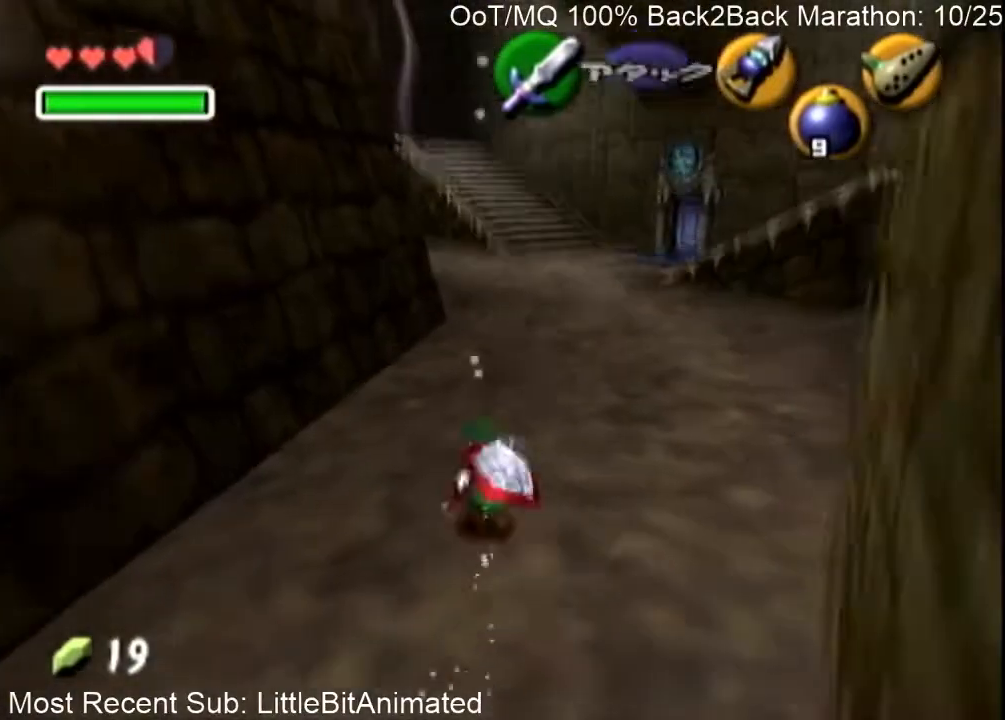
{"buttons": [], "left_stick": "center", "right_stick": "center", "events": [[100, "Z", "down"], [133, "Z", "up"], [167, "Z", "down"], [200, "Z", "up"]]}
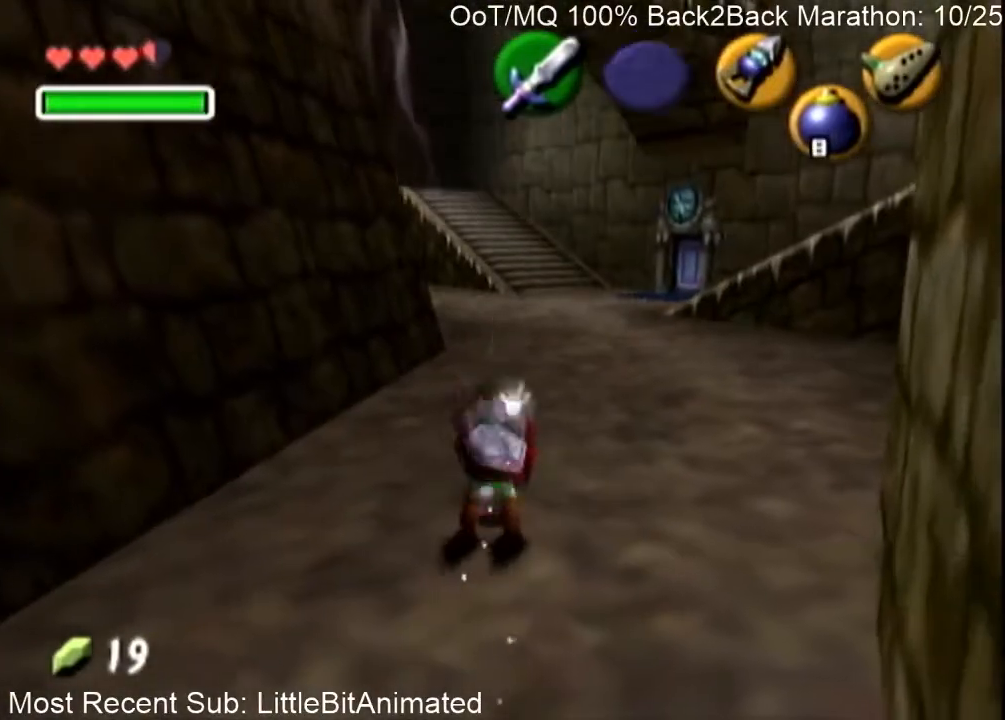
{"buttons": ["R1"], "left_stick": "center", "right_stick": "center", "events": [[200, "B", "down"], [333, "R1", "down"], [367, "B", "up"]]}
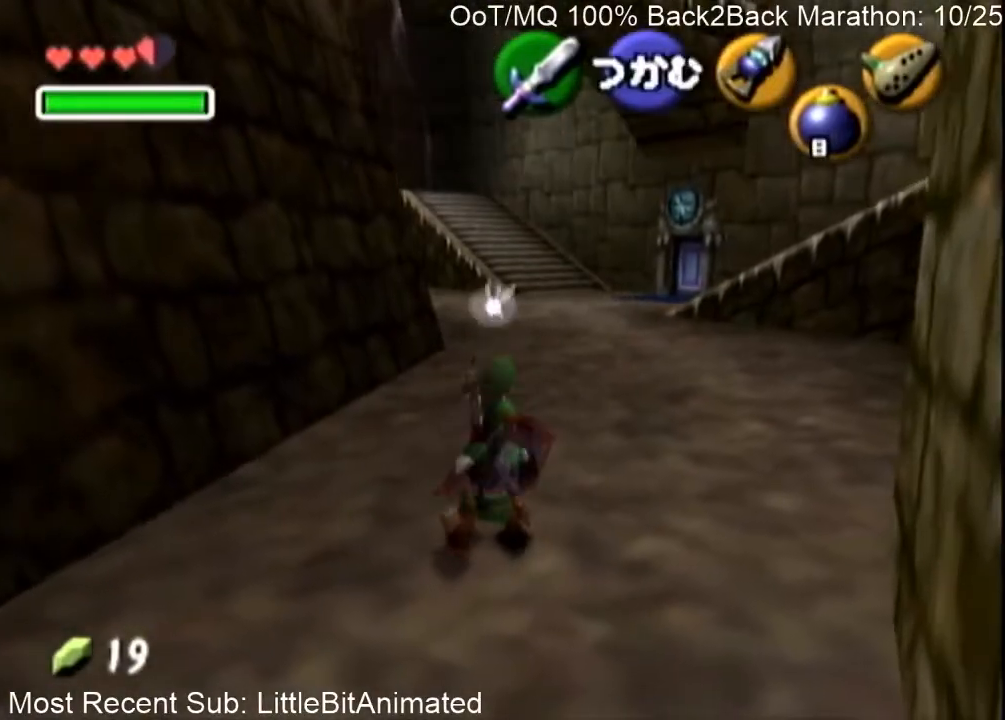
{"buttons": ["R1"], "left_stick": "center", "right_stick": "center", "events": [[167, "B", "down"], [300, "B", "up"], [367, "A", "down"], [433, "A", "up"]]}
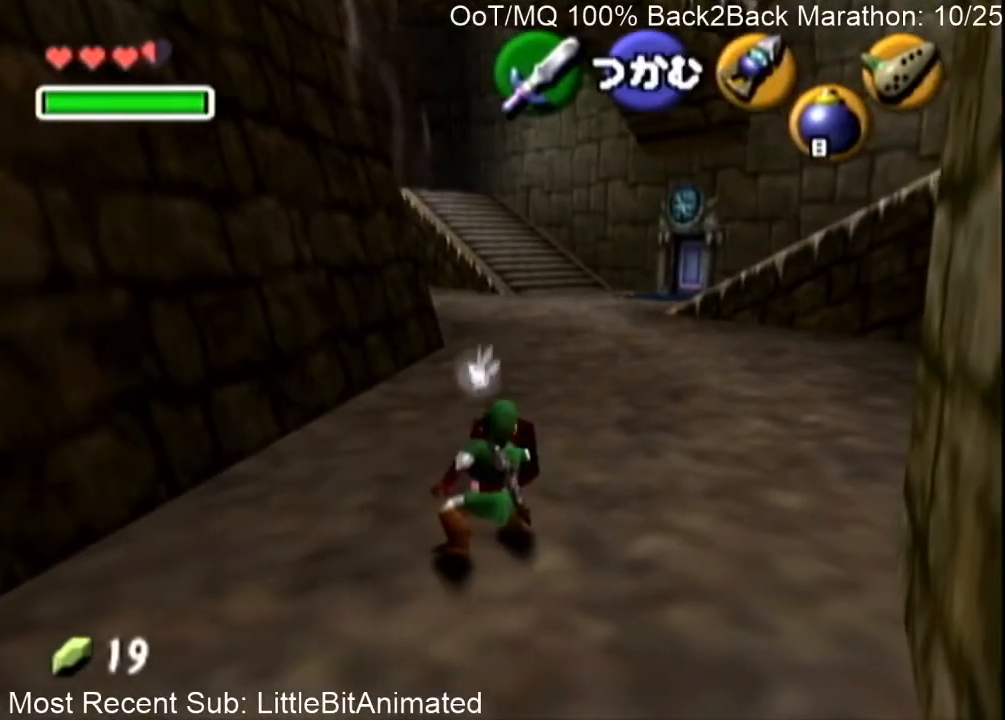
{"buttons": ["L1"], "left_stick": "up", "right_stick": "center", "events": [[233, "L1", "down"], [467, "R1", "up"], [467, "left_stick", "up"]]}
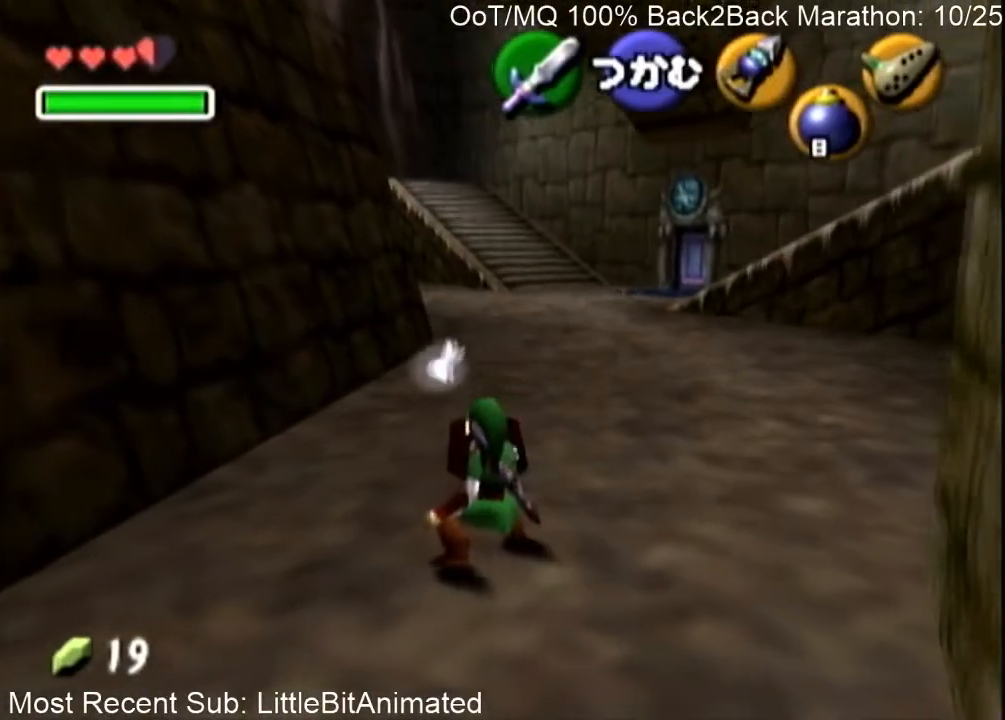
{"buttons": ["L1", "R1"], "left_stick": "up", "right_stick": "center", "events": [[167, "R1", "down"]]}
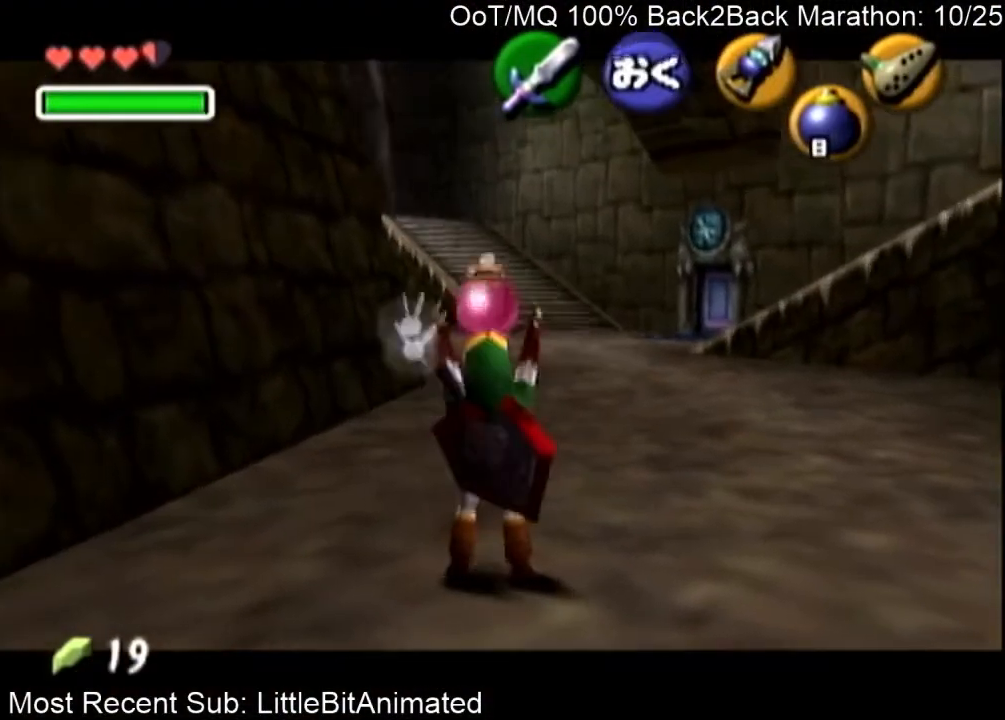
{"buttons": ["A", "L1", "R1"], "left_stick": "up", "right_stick": "center", "events": [[467, "A", "down"]]}
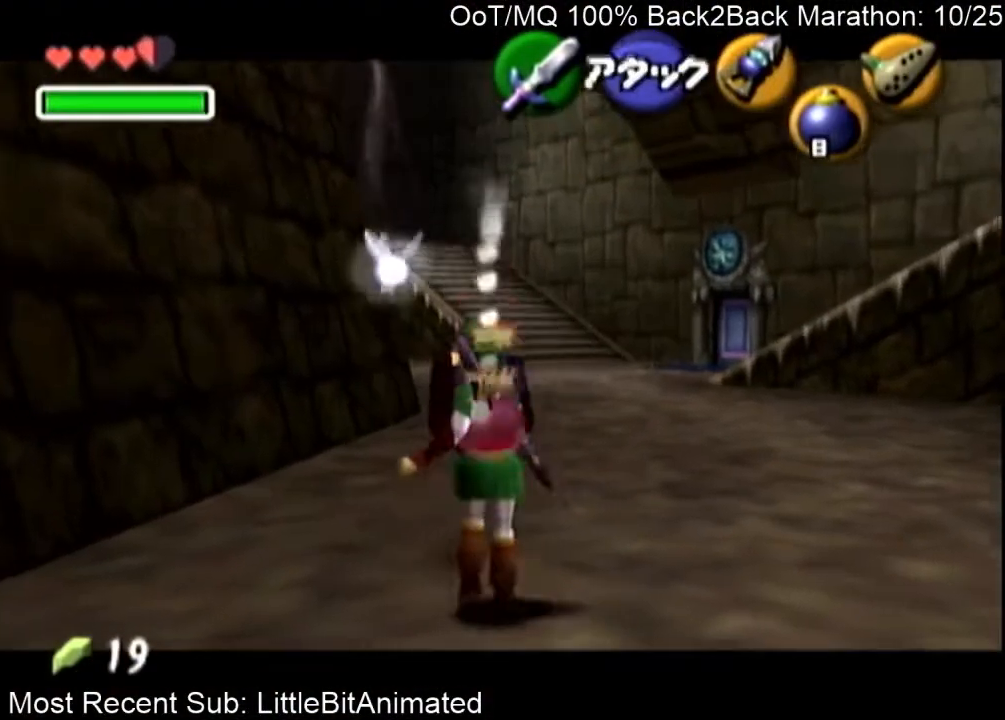
{"buttons": ["L1"], "left_stick": "up", "right_stick": "center", "events": [[100, "A", "up"], [333, "R1", "up"]]}
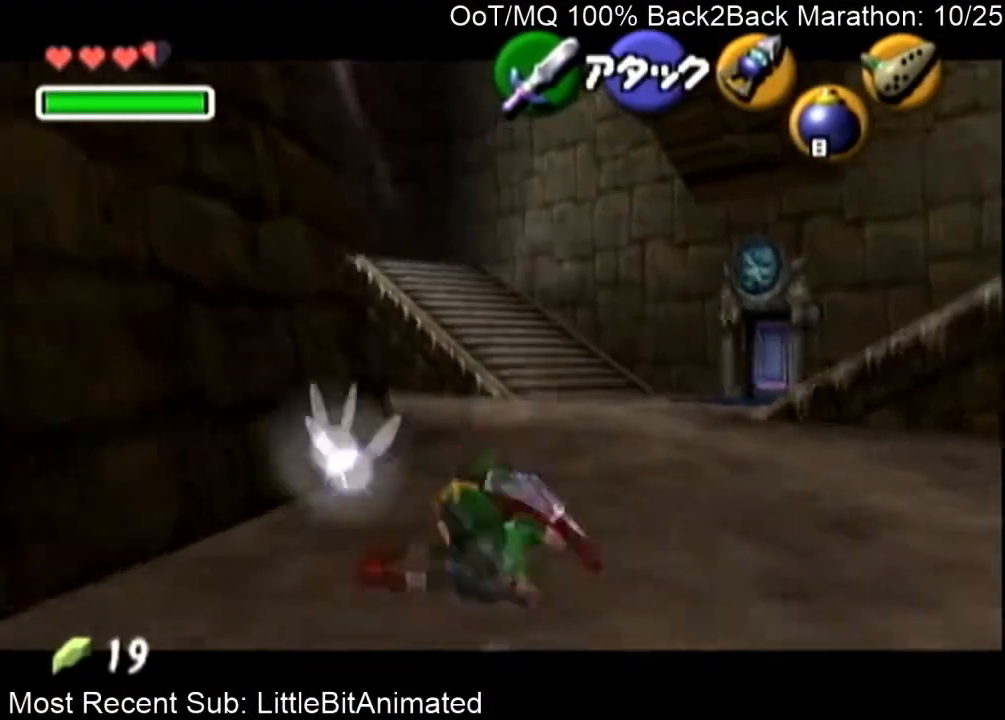
{"buttons": [], "left_stick": "up-left", "right_stick": "center", "events": [[33, "L1", "up"], [33, "left_stick", "up-left"], [333, "A", "down"], [433, "A", "up"]]}
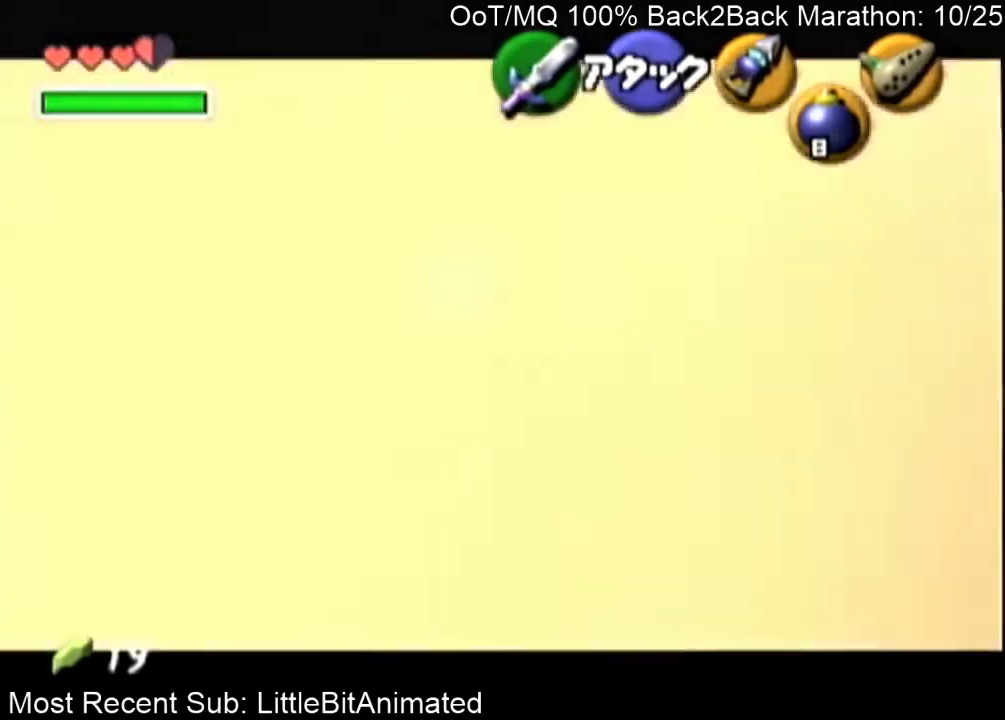
{"buttons": [], "left_stick": "up-left", "right_stick": "center", "events": [[33, "A", "down"], [67, "A", "up"]]}
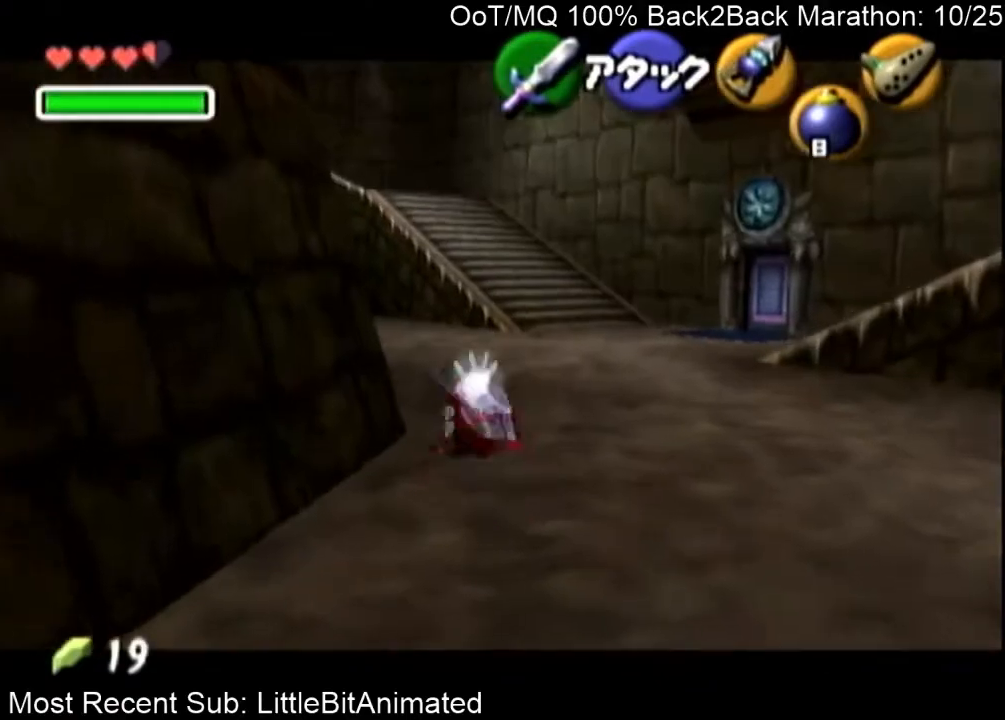
{"buttons": [], "left_stick": "left", "right_stick": "center", "events": [[133, "left_stick", "left"]]}
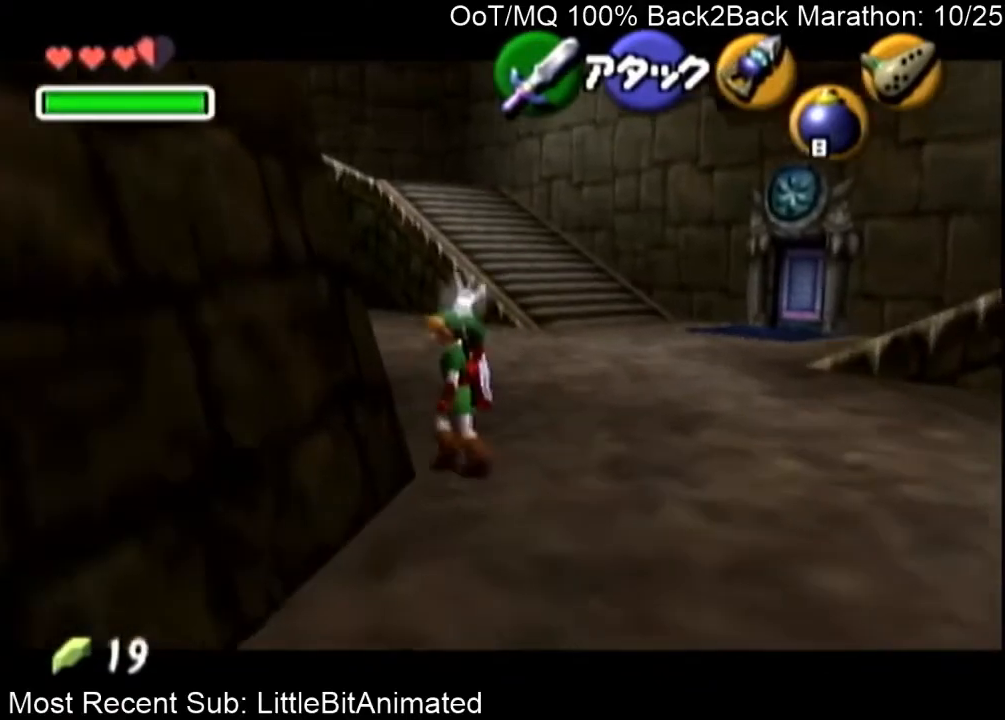
{"buttons": ["L1"], "left_stick": "down-right", "right_stick": "center", "events": [[100, "L1", "down"], [100, "left_stick", "center"], [167, "Z", "down"], [200, "R1", "down"], [300, "Z", "up"], [333, "R1", "up"], [500, "left_stick", "down-right"]]}
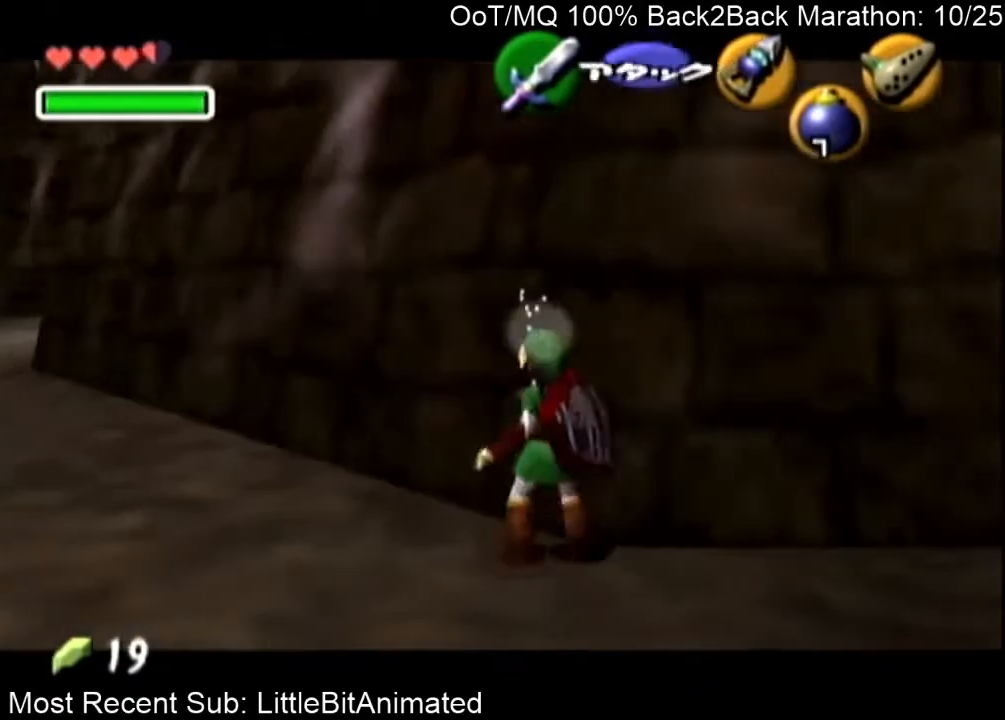
{"buttons": ["L1"], "left_stick": "center", "right_stick": "center", "events": [[33, "A", "down"], [33, "left_stick", "right"], [100, "A", "up"], [100, "left_stick", "center"]]}
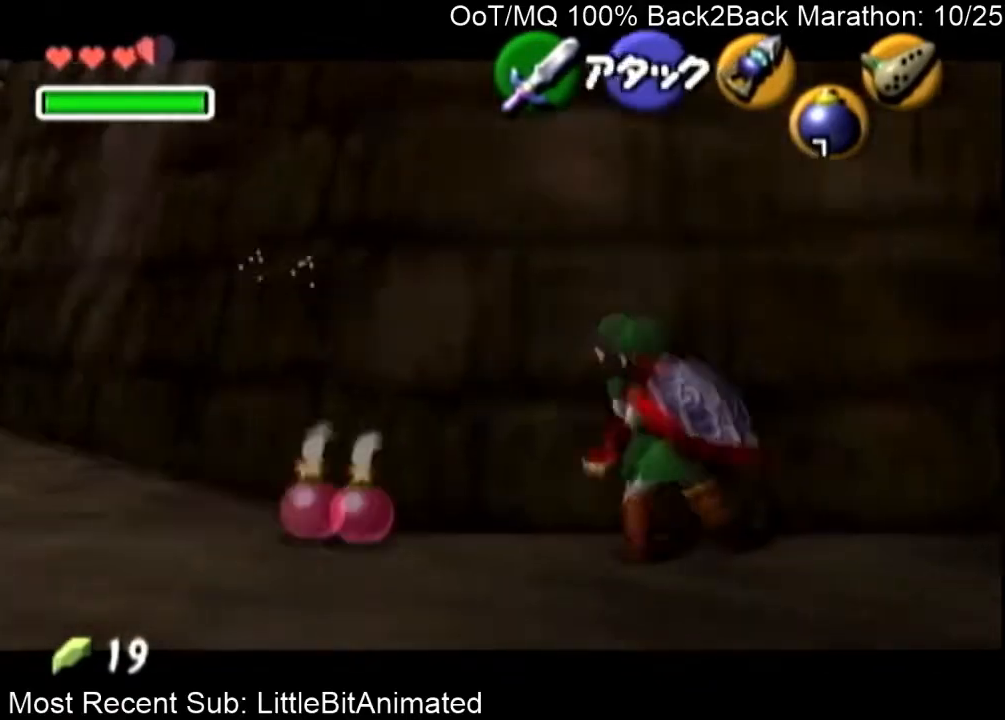
{"buttons": [], "left_stick": "left", "right_stick": "center", "events": [[67, "Z", "down"], [133, "R1", "down"], [133, "Z", "up"], [233, "R1", "up"], [400, "L1", "up"], [467, "left_stick", "left"]]}
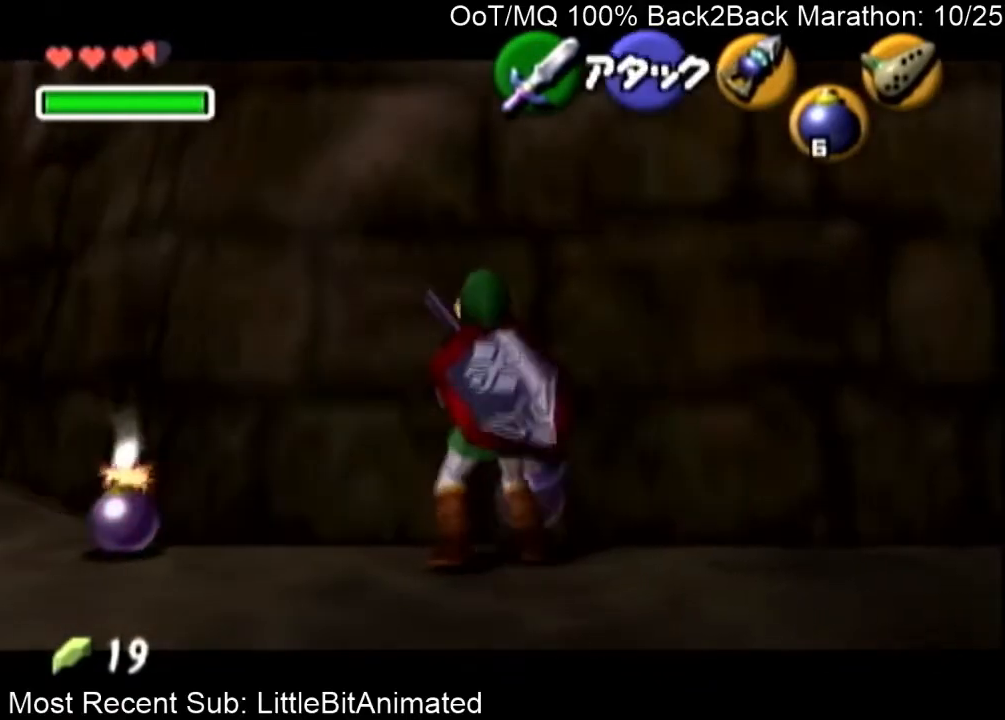
{"buttons": [], "left_stick": "up", "right_stick": "center", "events": [[200, "left_stick", "up-left"], [367, "left_stick", "up"]]}
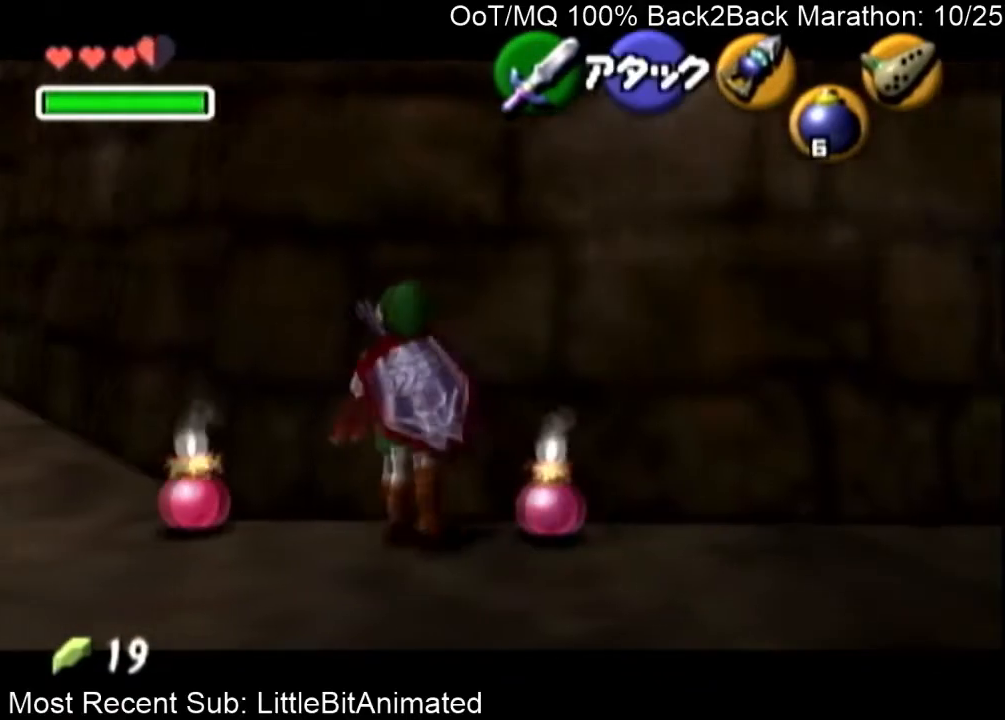
{"buttons": [], "left_stick": "down", "right_stick": "center", "events": [[100, "L1", "down"], [100, "left_stick", "center"], [200, "L1", "up"], [467, "left_stick", "down"]]}
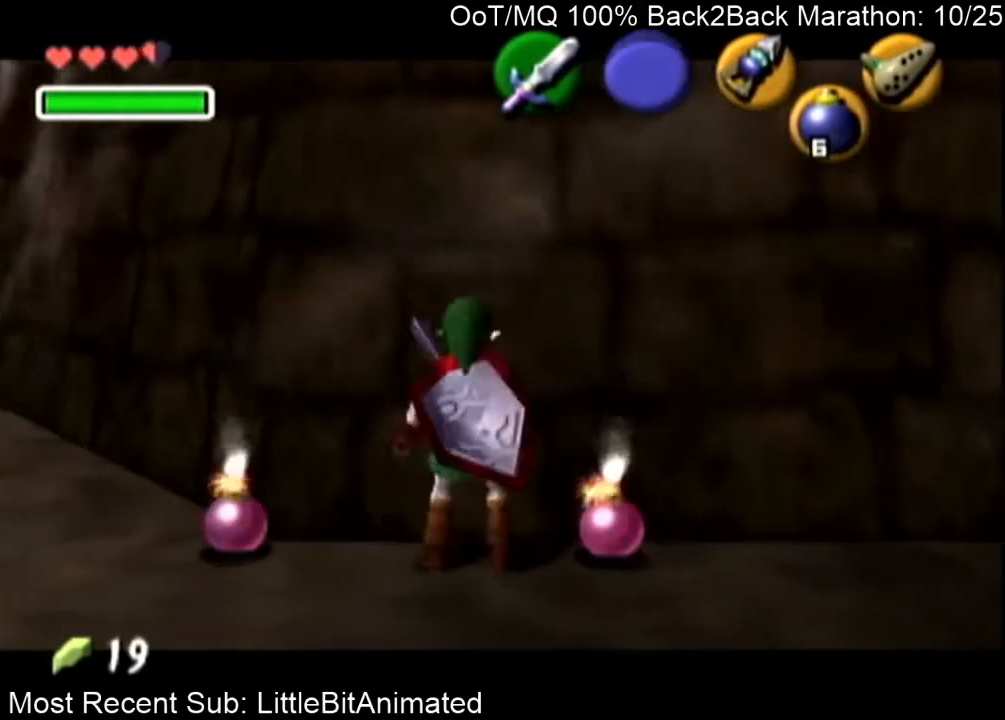
{"buttons": ["L1"], "left_stick": "up", "right_stick": "center", "events": [[100, "left_stick", "center"], [133, "L1", "down"], [400, "left_stick", "up"]]}
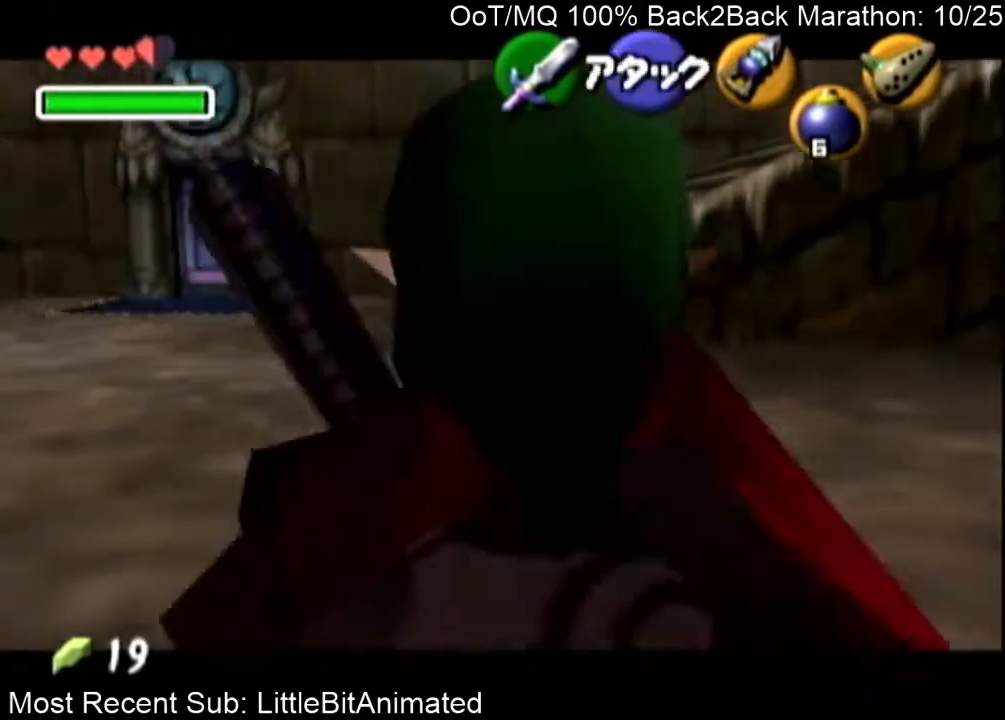
{"buttons": ["L1", "R1"], "left_stick": "center", "right_stick": "center", "events": [[100, "R1", "down"], [233, "left_stick", "center"]]}
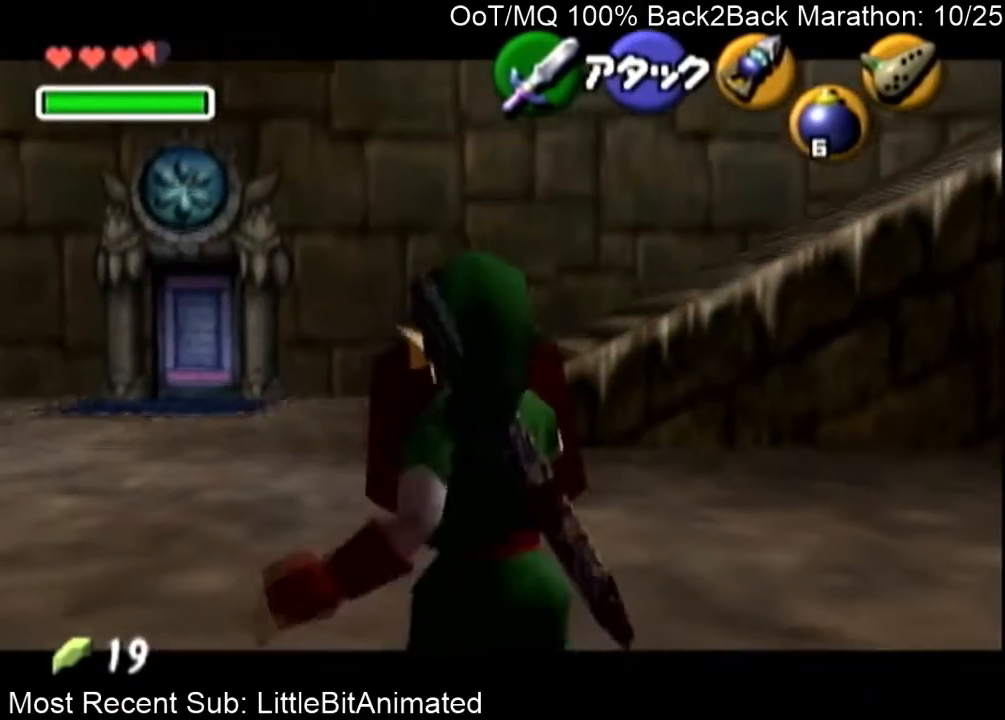
{"buttons": ["L1", "R1"], "left_stick": "down", "right_stick": "center", "events": [[67, "left_stick", "down"], [133, "A", "down"], [233, "A", "up"]]}
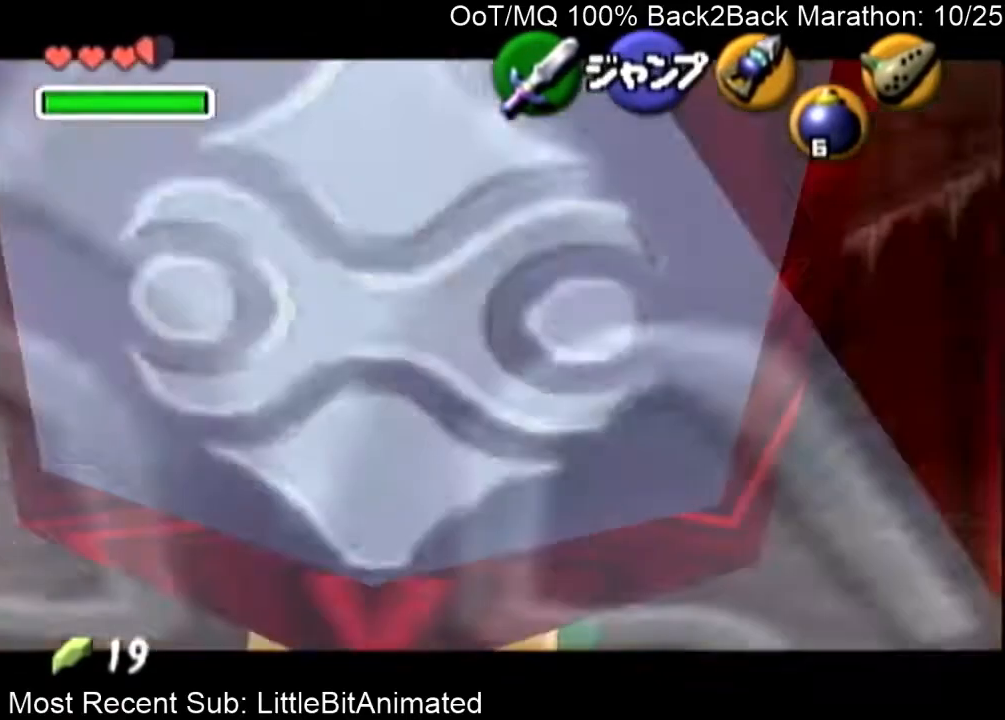
{"buttons": ["L1", "R1"], "left_stick": "down", "right_stick": "center", "events": [[433, "A", "down"], [500, "A", "up"]]}
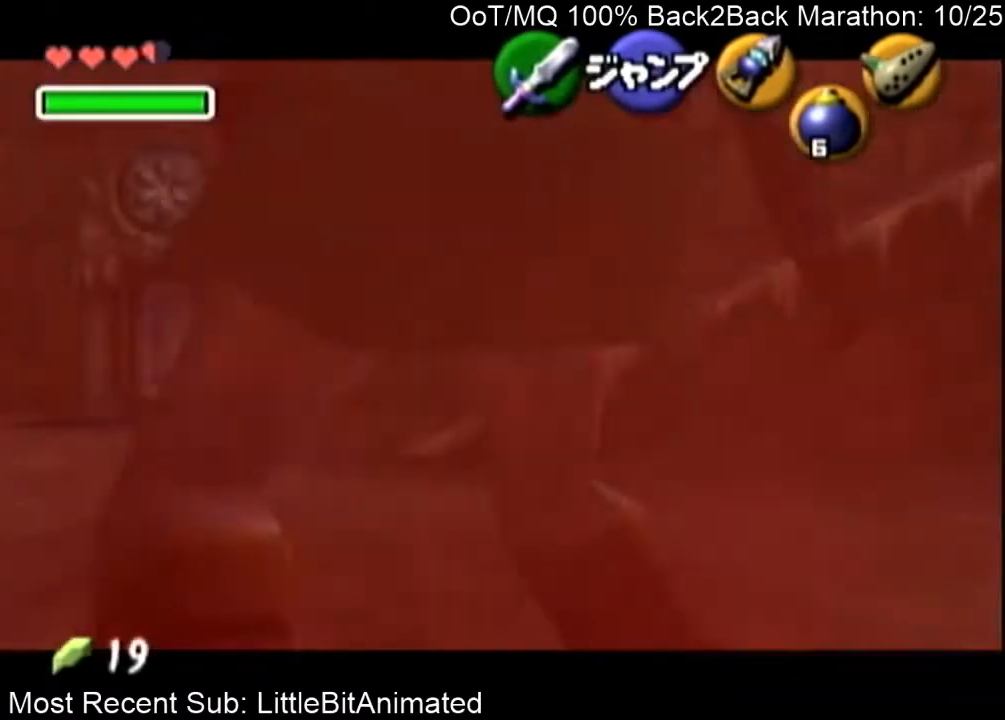
{"buttons": ["L1", "R1"], "left_stick": "down", "right_stick": "center", "events": [[67, "A", "down"], [100, "A", "up"], [167, "A", "down"], [267, "A", "up"]]}
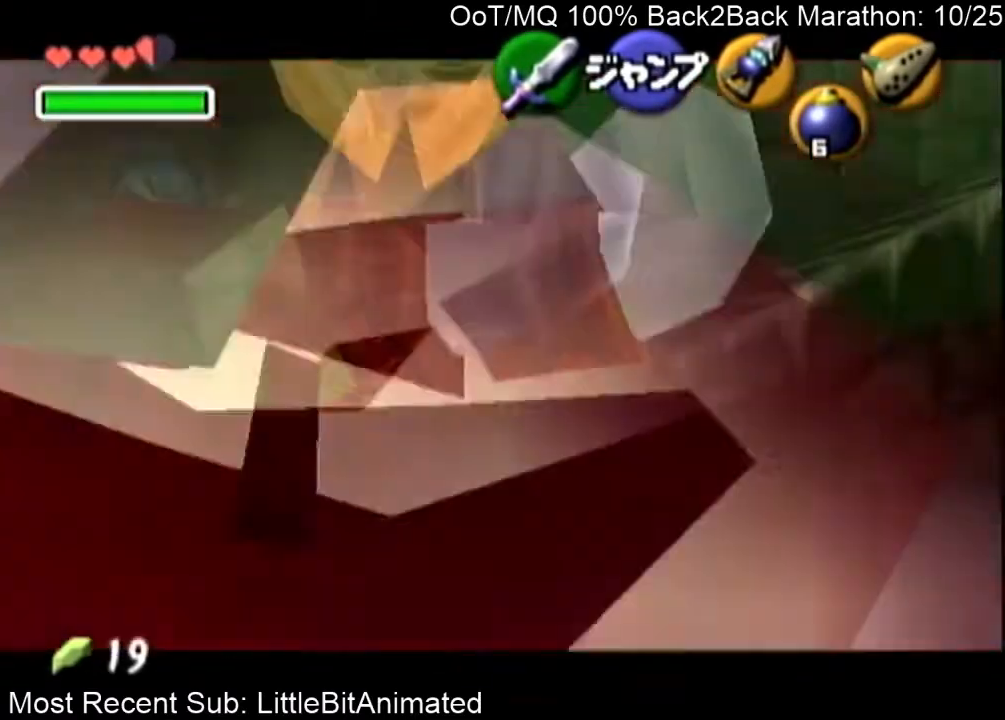
{"buttons": ["A", "L1", "R1"], "left_stick": "down", "right_stick": "center", "events": [[200, "A", "down"], [267, "A", "up"], [333, "A", "down"], [400, "A", "up"], [500, "A", "down"]]}